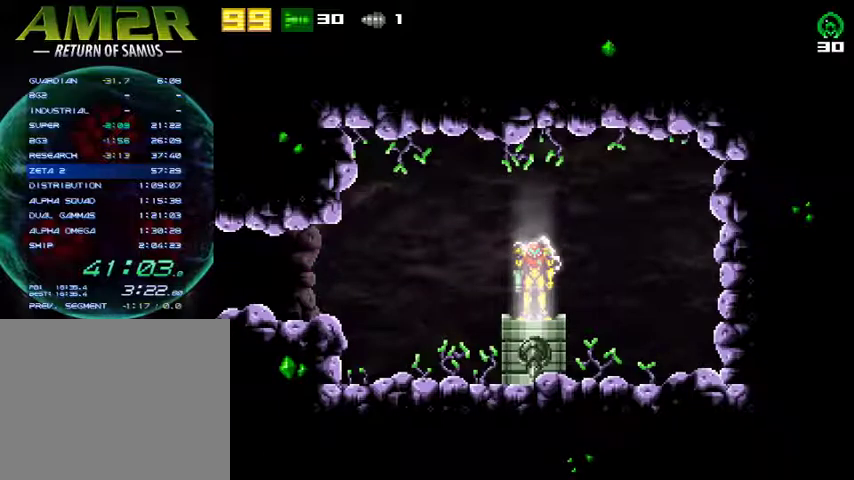
Gameplay with a controller (PlayStation layout); each line is a JSON object with the inputs held at the frame after it. "events" lists button and stick changes between this image and that frame as [ms after this image, input, new state], when the widget could be followed in between. Not read: R1 left_stick.
{"buttons": [], "right_stick": "center", "events": []}
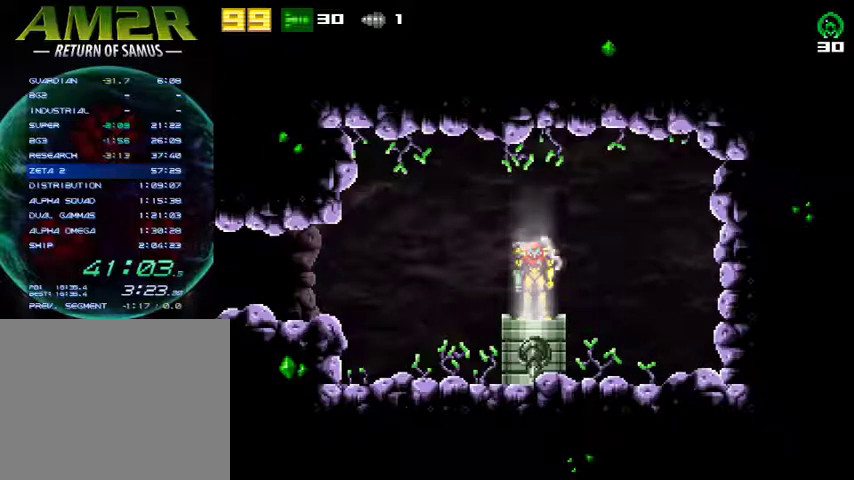
{"buttons": [], "right_stick": "center", "events": []}
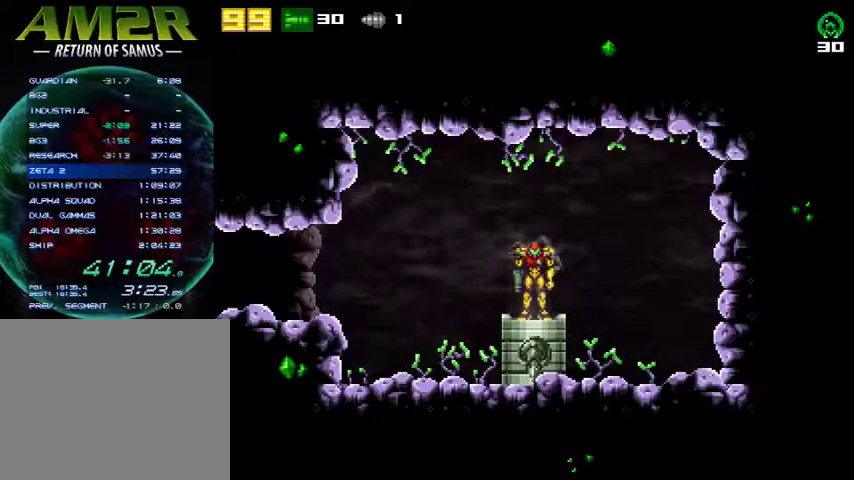
{"buttons": ["DPAD_LEFT"], "right_stick": "center", "events": [[233, "DPAD_LEFT", "down"]]}
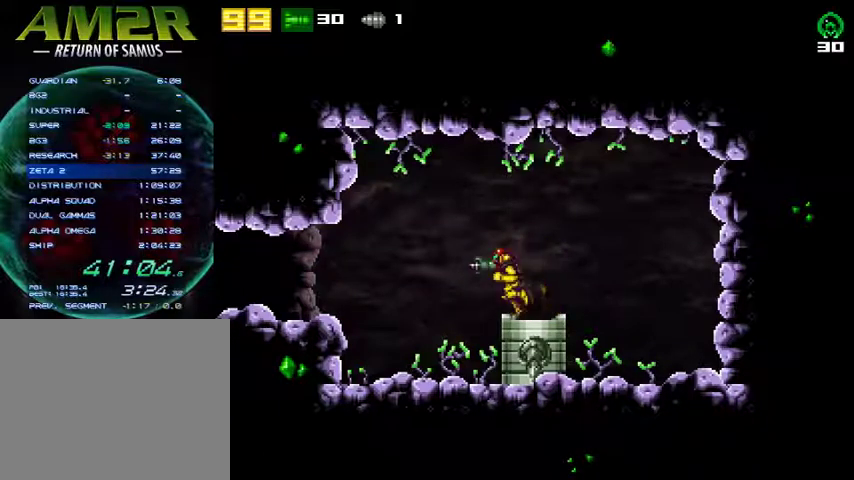
{"buttons": ["CROSS", "R2", "DPAD_LEFT"], "right_stick": "center", "events": [[333, "CROSS", "down"], [467, "R2", "down"]]}
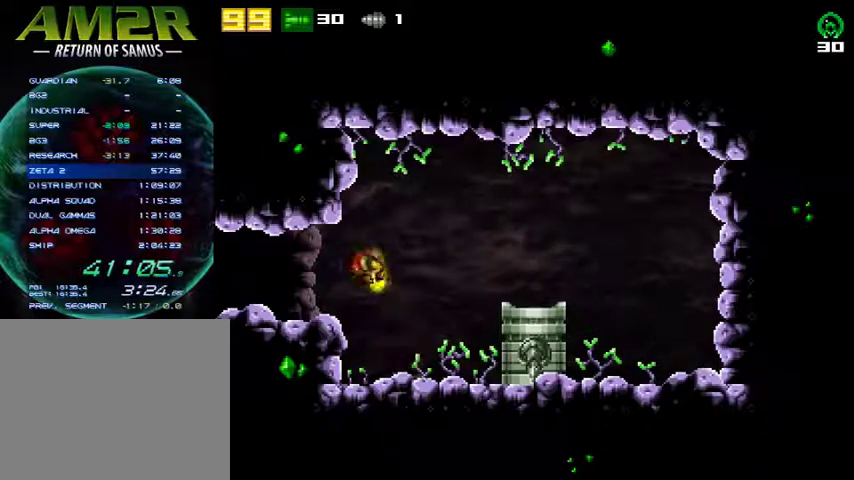
{"buttons": ["DPAD_LEFT"], "right_stick": "center", "events": [[33, "CROSS", "up"], [167, "R2", "up"]]}
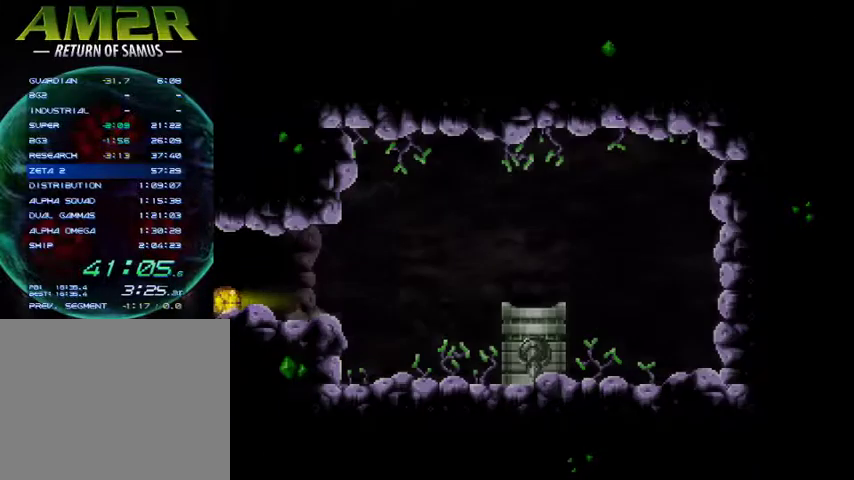
{"buttons": ["DPAD_LEFT"], "right_stick": "center", "events": []}
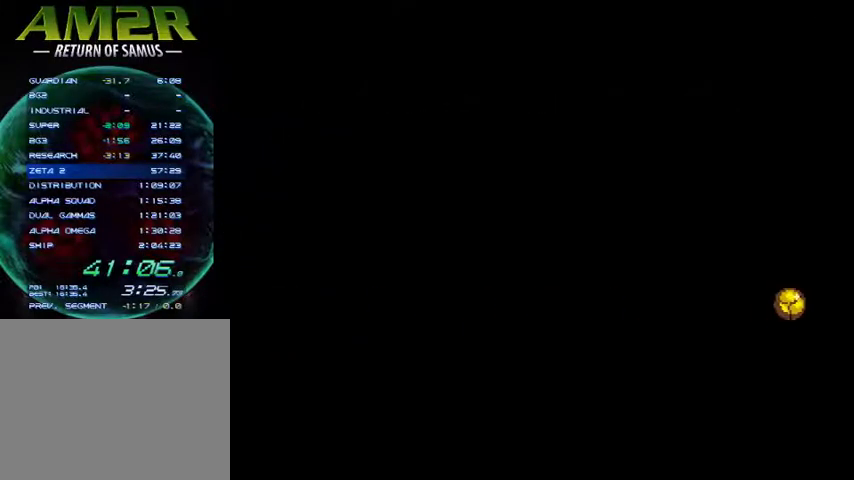
{"buttons": ["DPAD_LEFT"], "right_stick": "center", "events": [[267, "CIRCLE", "down"], [400, "CIRCLE", "up"]]}
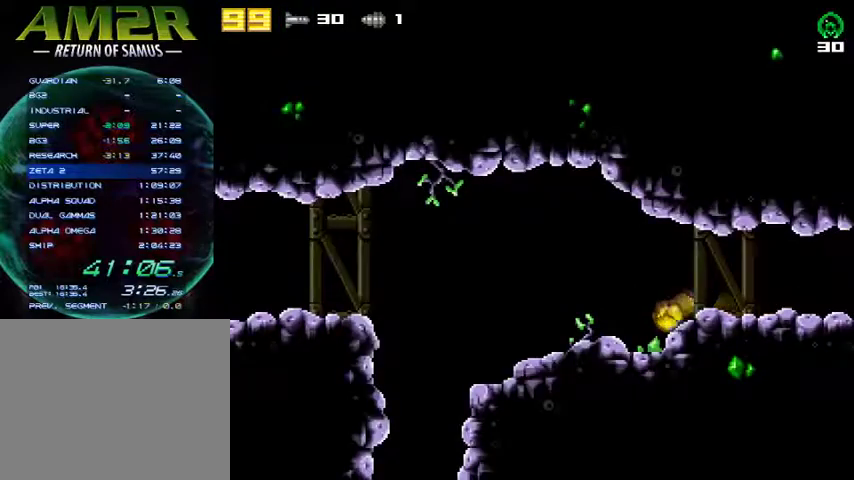
{"buttons": ["DPAD_LEFT"], "right_stick": "center", "events": []}
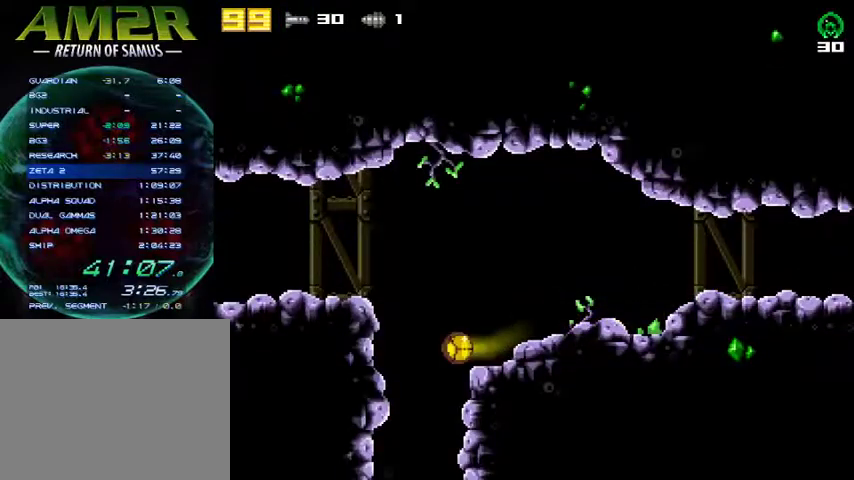
{"buttons": ["DPAD_LEFT"], "right_stick": "center", "events": []}
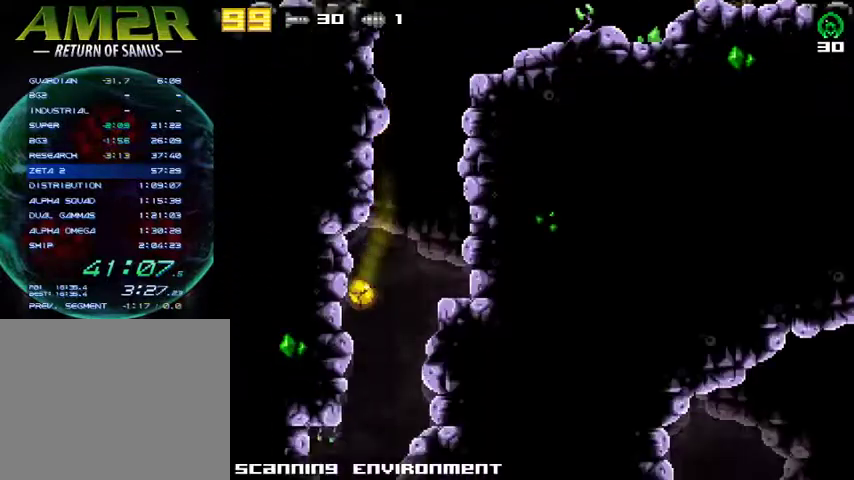
{"buttons": [], "right_stick": "center", "events": [[167, "DPAD_LEFT", "up"]]}
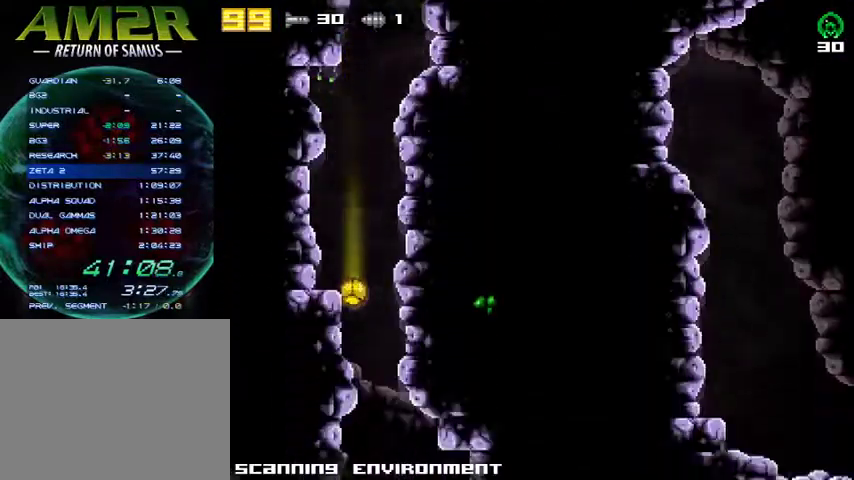
{"buttons": ["DPAD_LEFT"], "right_stick": "center", "events": [[167, "DPAD_LEFT", "down"]]}
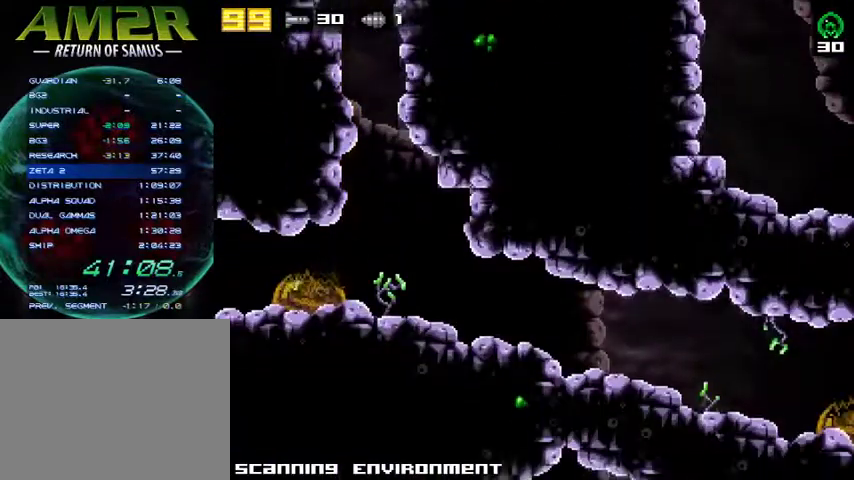
{"buttons": ["DPAD_RIGHT"], "right_stick": "center", "events": [[133, "DPAD_LEFT", "up"], [167, "R2", "down"], [200, "DPAD_RIGHT", "down"], [200, "DPAD_UP", "down"], [333, "R2", "up"], [367, "DPAD_UP", "up"]]}
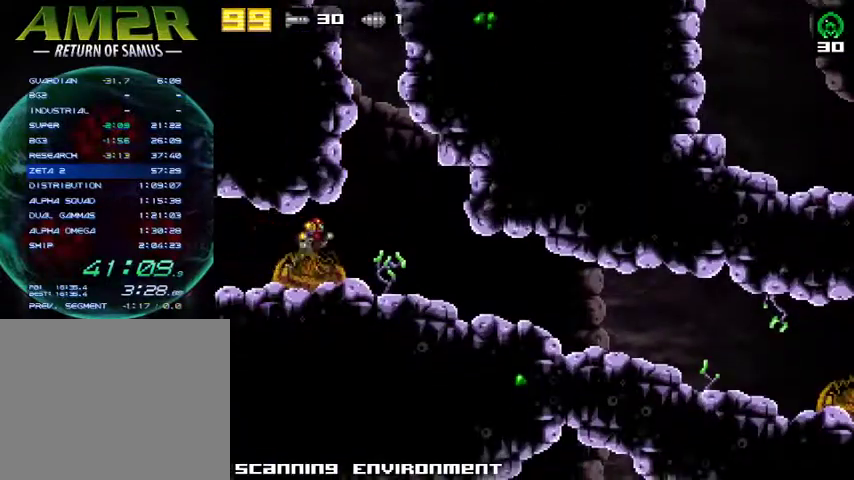
{"buttons": ["DPAD_RIGHT"], "right_stick": "center", "events": []}
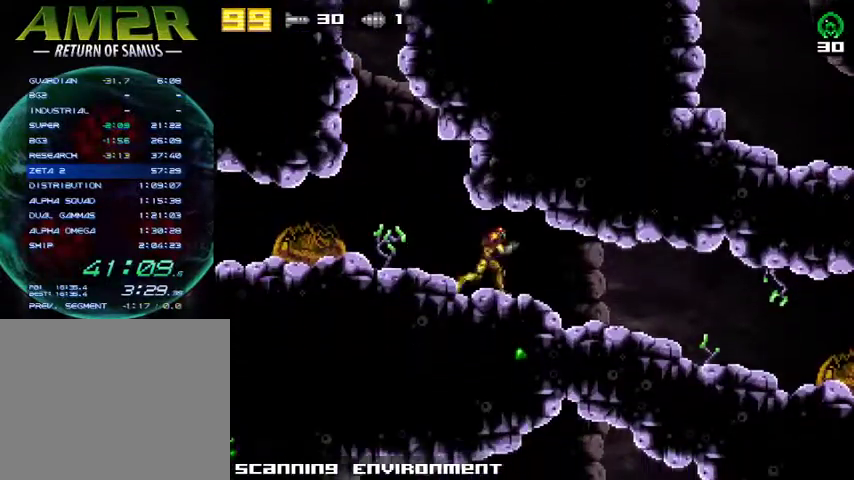
{"buttons": ["DPAD_RIGHT"], "right_stick": "center", "events": []}
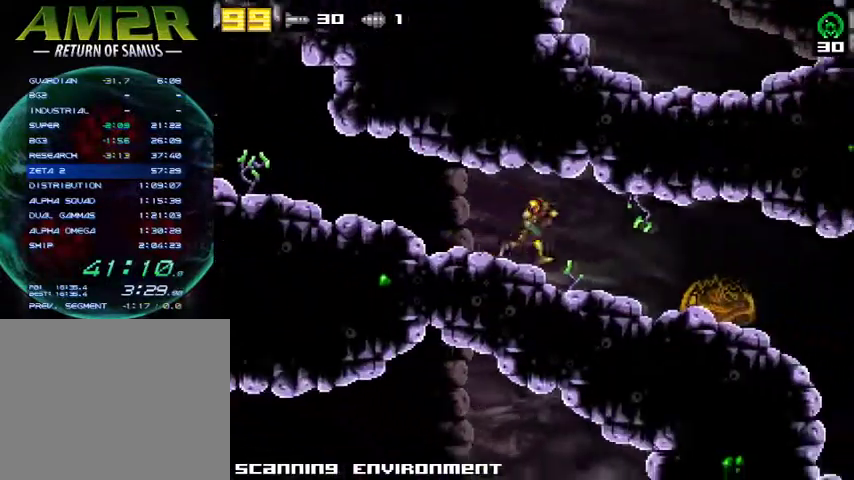
{"buttons": ["DPAD_DOWN"], "right_stick": "center", "events": [[433, "DPAD_DOWN", "down"], [433, "DPAD_RIGHT", "up"]]}
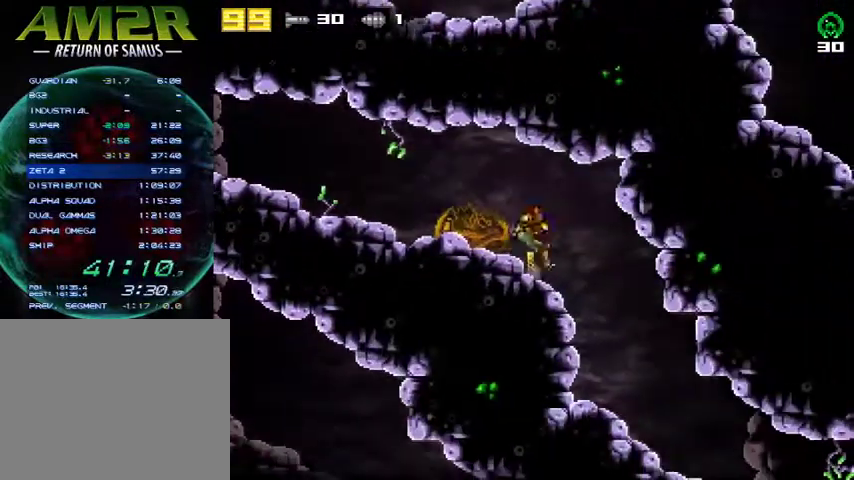
{"buttons": ["DPAD_RIGHT"], "right_stick": "center", "events": [[133, "R2", "down"], [167, "DPAD_RIGHT", "down"], [200, "DPAD_DOWN", "up"], [300, "R2", "up"]]}
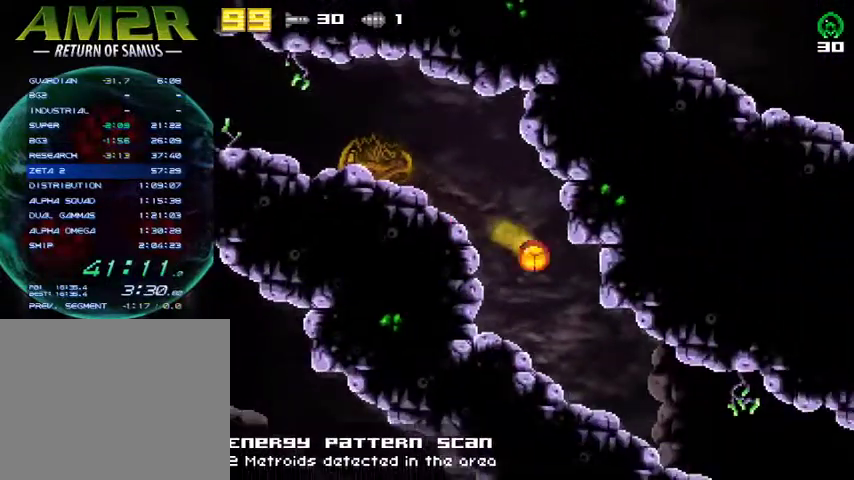
{"buttons": ["DPAD_RIGHT"], "right_stick": "center", "events": []}
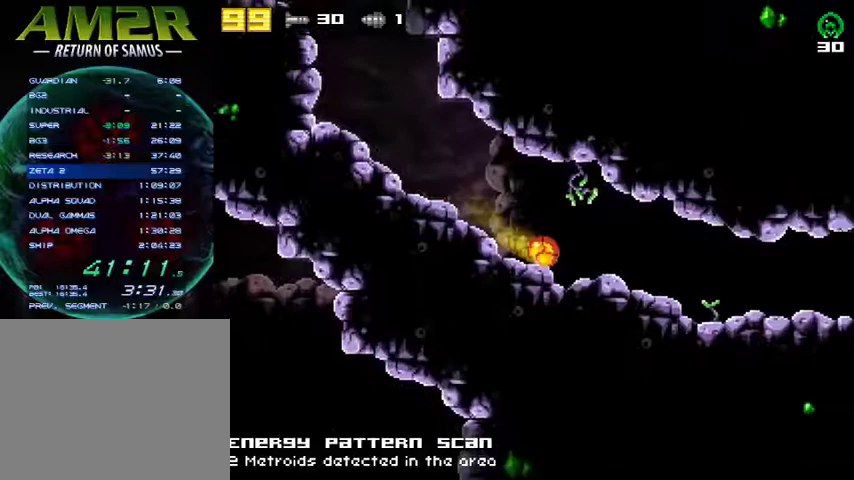
{"buttons": ["DPAD_RIGHT"], "right_stick": "center", "events": [[100, "DPAD_RIGHT", "up"], [133, "R2", "down"], [200, "CROSS", "down"], [233, "CROSS", "up"], [233, "DPAD_RIGHT", "down"], [233, "R2", "up"]]}
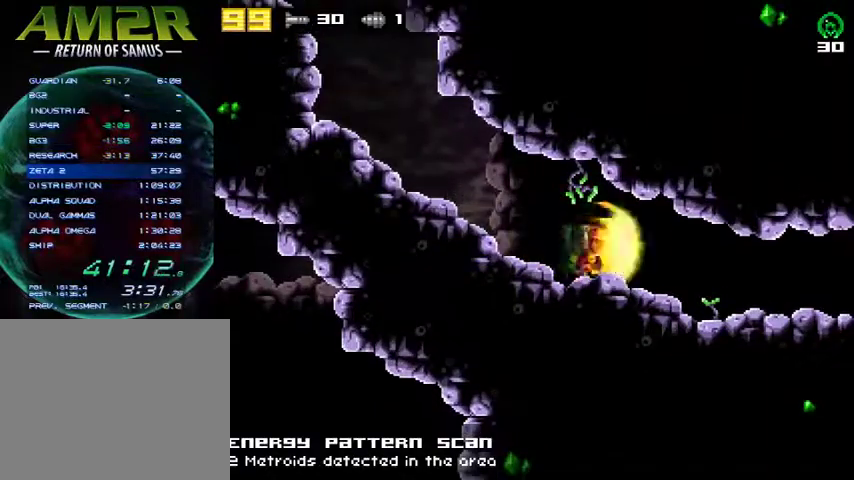
{"buttons": ["DPAD_RIGHT"], "right_stick": "center", "events": []}
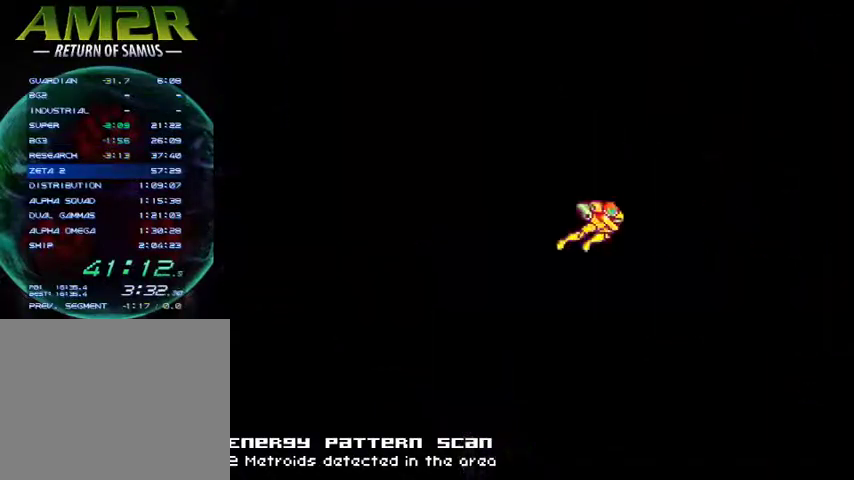
{"buttons": ["DPAD_RIGHT"], "right_stick": "center", "events": []}
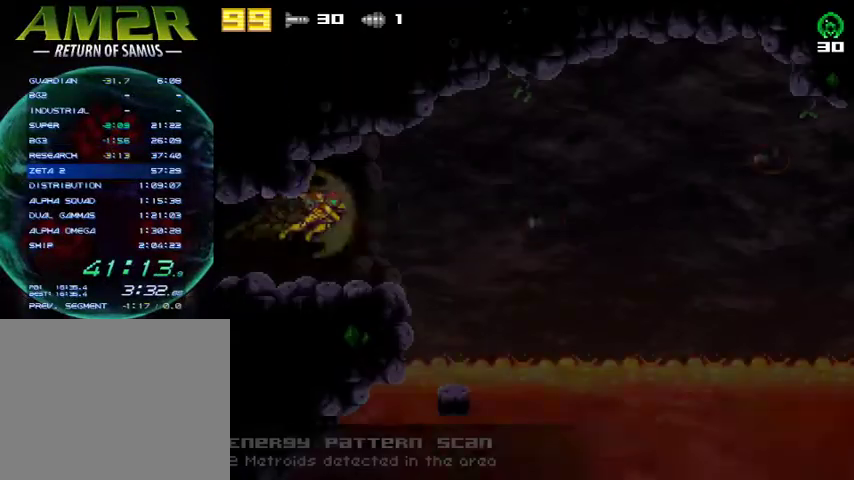
{"buttons": ["DPAD_RIGHT"], "right_stick": "center", "events": []}
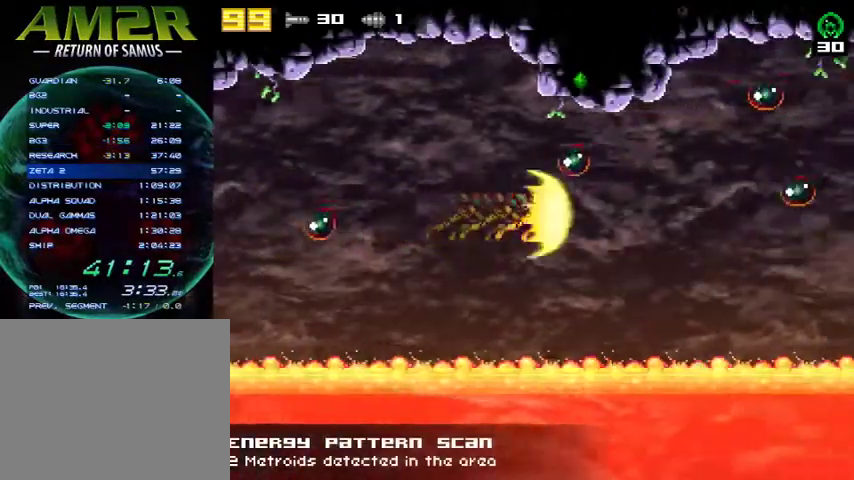
{"buttons": ["DPAD_RIGHT"], "right_stick": "center", "events": []}
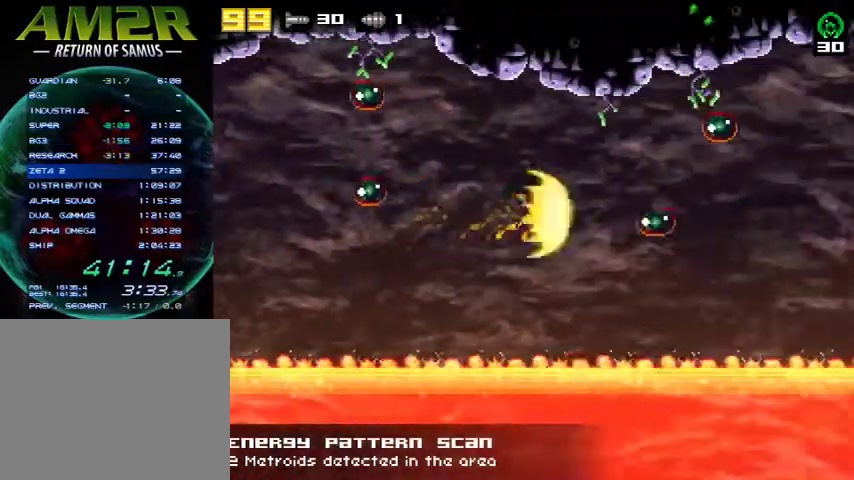
{"buttons": ["DPAD_RIGHT"], "right_stick": "center", "events": []}
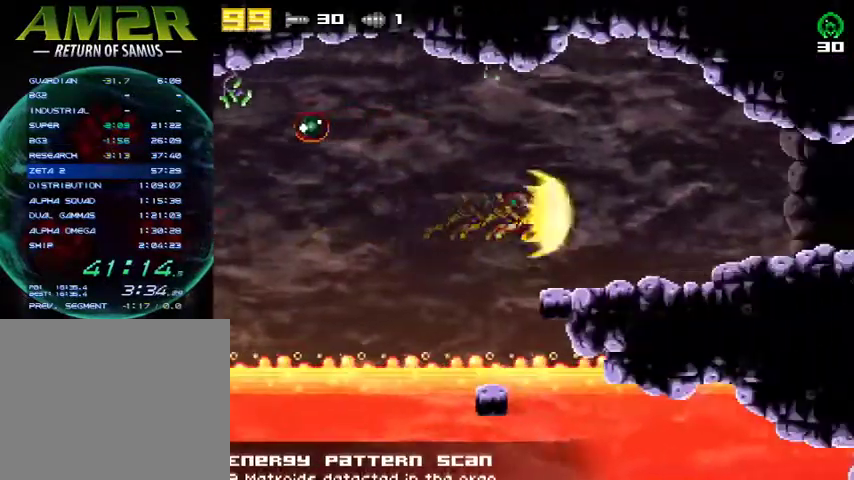
{"buttons": ["DPAD_RIGHT"], "right_stick": "center", "events": []}
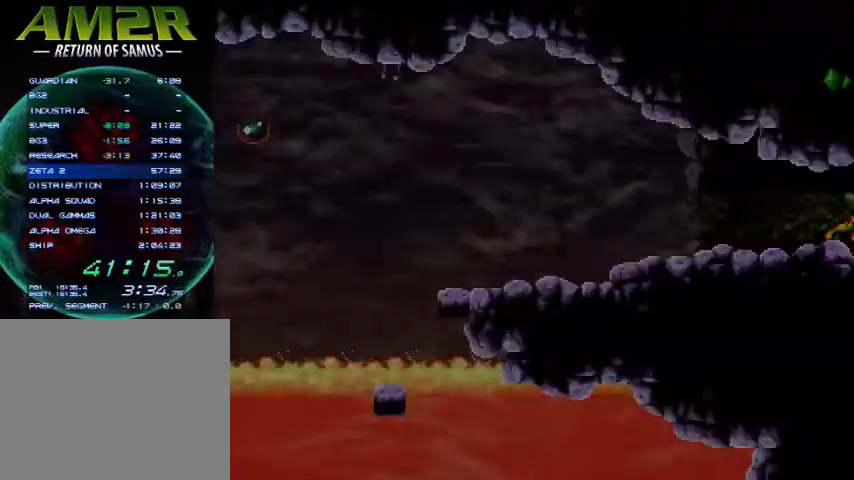
{"buttons": ["DPAD_RIGHT"], "right_stick": "center", "events": []}
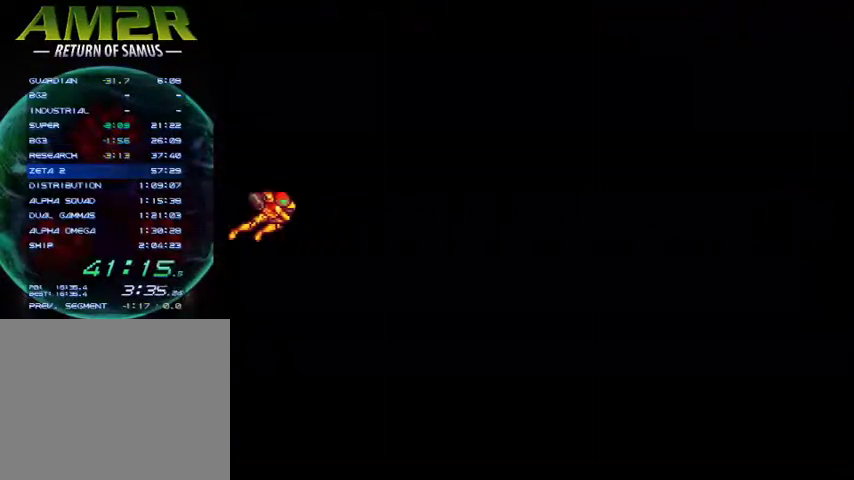
{"buttons": ["R2", "DPAD_RIGHT"], "right_stick": "center", "events": [[500, "R2", "down"]]}
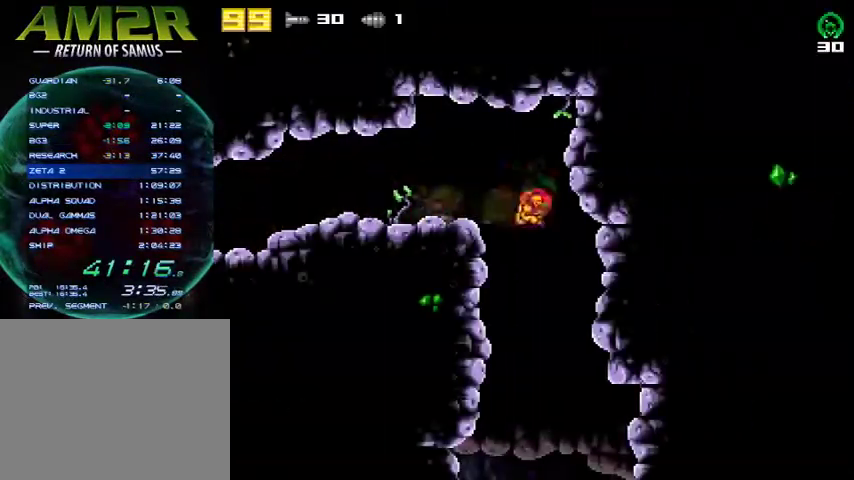
{"buttons": ["DPAD_RIGHT"], "right_stick": "center", "events": [[200, "R2", "up"]]}
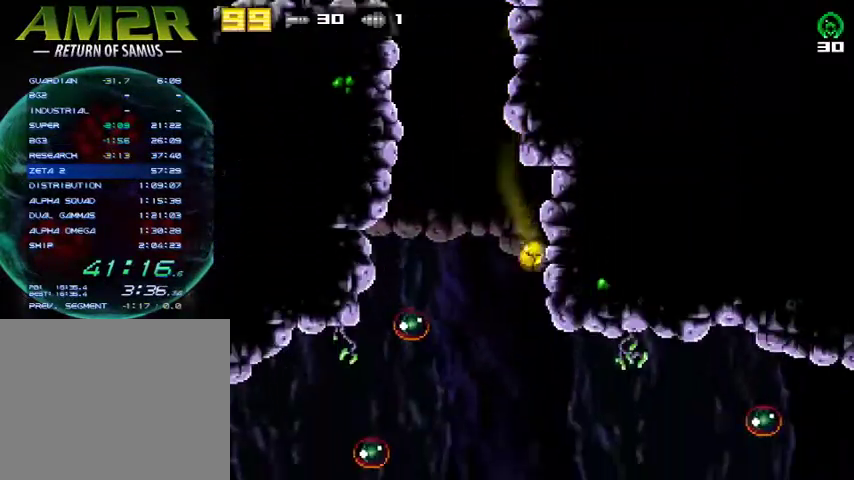
{"buttons": ["SQUARE", "DPAD_RIGHT"], "right_stick": "center", "events": [[167, "R2", "down"], [267, "SQUARE", "down"], [333, "R2", "up"], [367, "SQUARE", "up"], [433, "SQUARE", "down"]]}
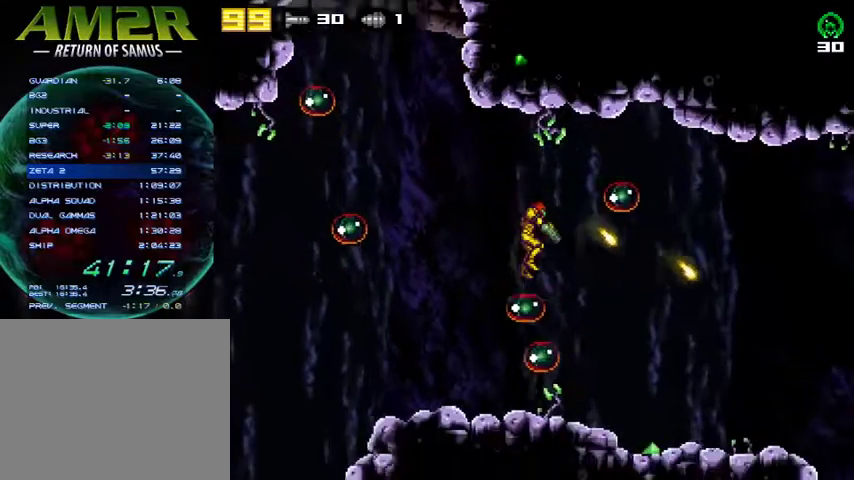
{"buttons": [], "right_stick": "center", "events": [[33, "R2", "down"], [33, "SQUARE", "up"], [100, "TRIANGLE", "down"], [200, "R2", "up"], [200, "TRIANGLE", "up"], [267, "TRIANGLE", "down"], [433, "TRIANGLE", "up"], [500, "DPAD_RIGHT", "up"]]}
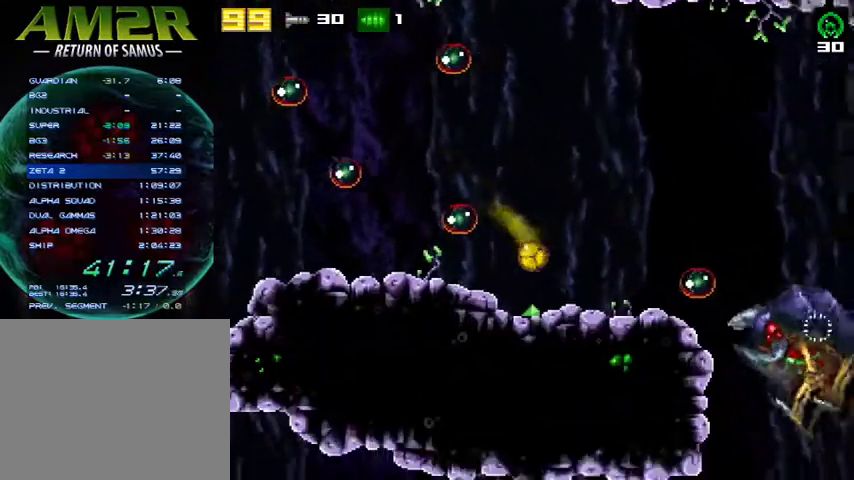
{"buttons": [], "right_stick": "center", "events": [[100, "R2", "down"], [233, "R2", "up"]]}
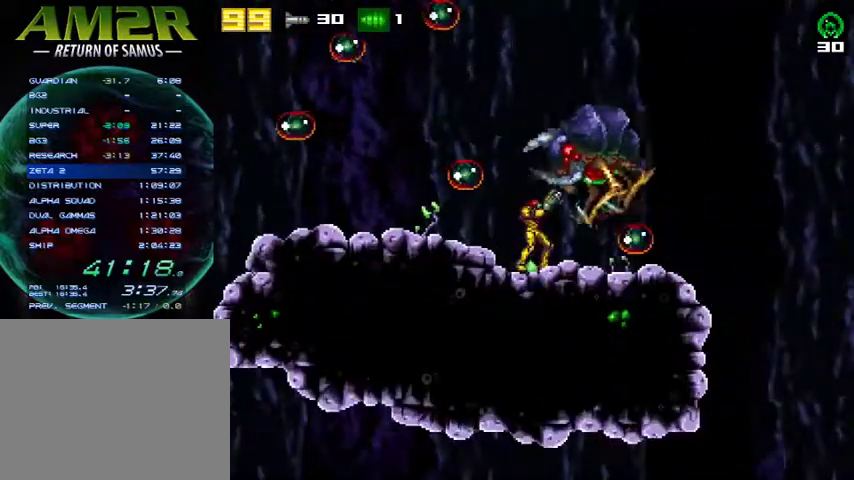
{"buttons": ["SQUARE"], "right_stick": "center", "events": [[100, "SQUARE", "down"], [233, "SQUARE", "up"], [267, "CIRCLE", "down"], [333, "DPAD_DOWN", "down"], [400, "CIRCLE", "up"], [467, "DPAD_DOWN", "up"], [500, "SQUARE", "down"]]}